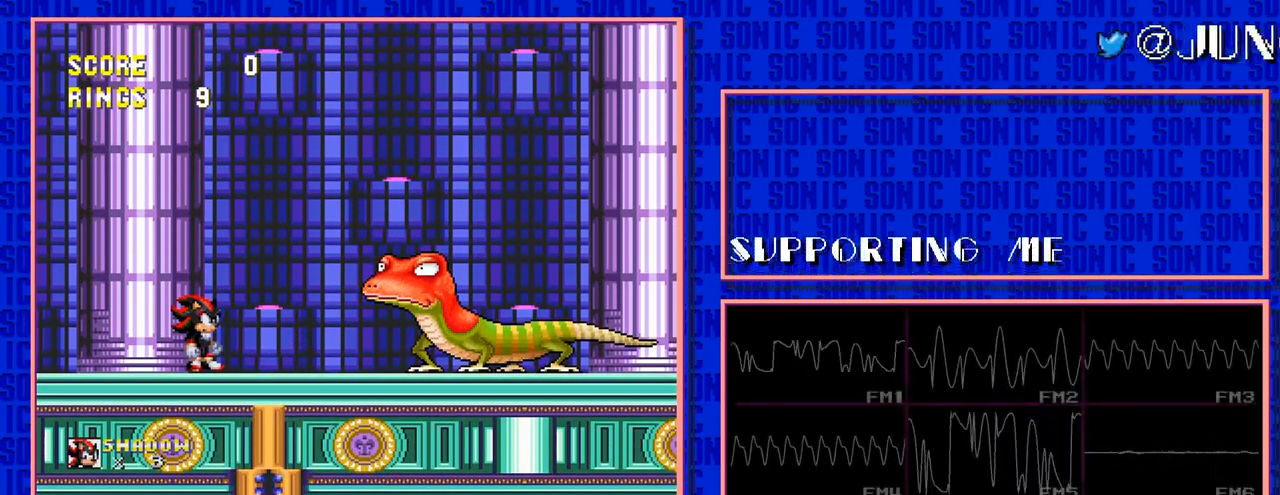
Gameplay with a controller; each line is a JSON object with the inputs held at the frame after it. "events" lists button and stick changes between this image and that frame as [ms after this image, input, new state], when the widget could be followed in between. Not read: L3 R3.
{"buttons": [], "events": []}
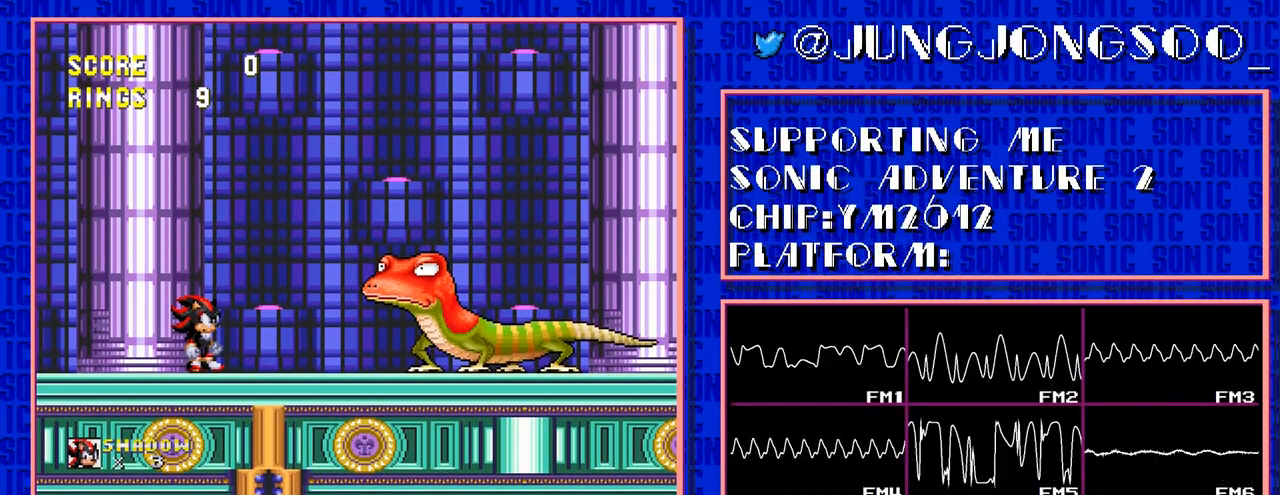
{"buttons": [], "events": []}
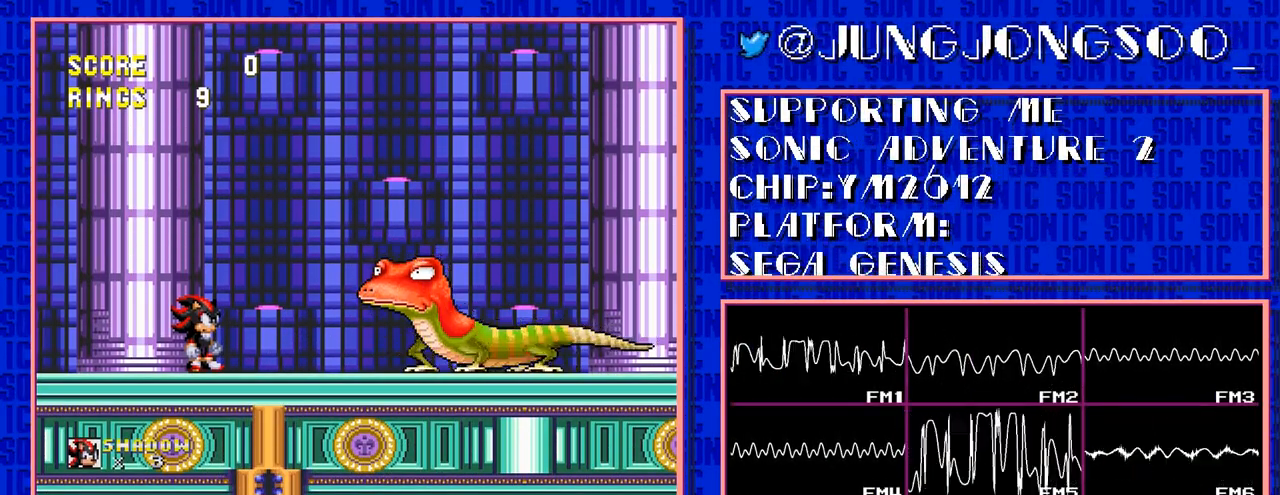
{"buttons": ["DPAD_RIGHT"], "events": [[367, "DPAD_RIGHT", "down"]]}
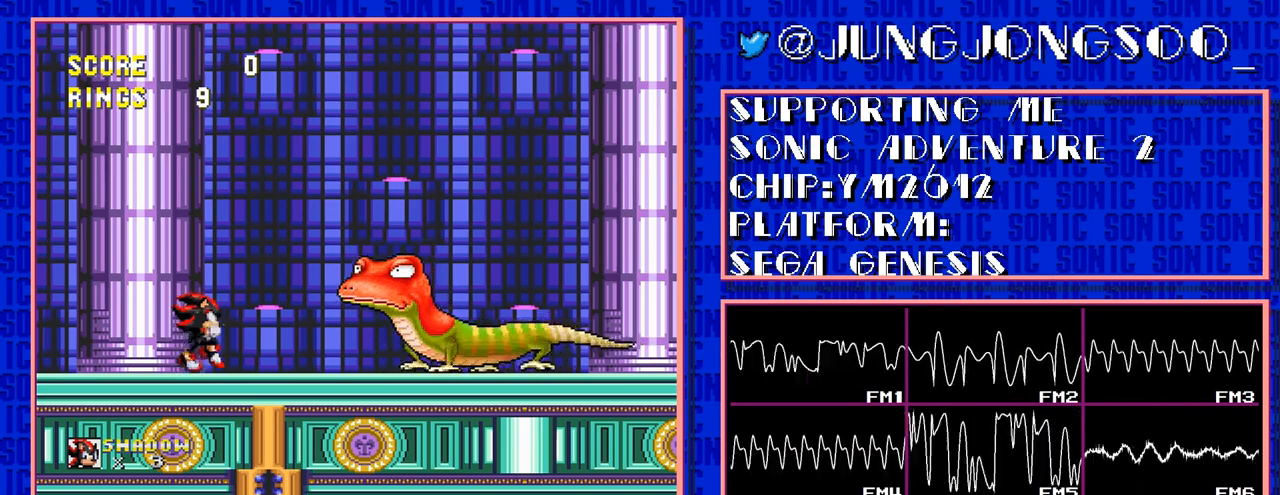
{"buttons": ["DPAD_RIGHT"], "events": [[133, "C", "down"], [433, "C", "up"]]}
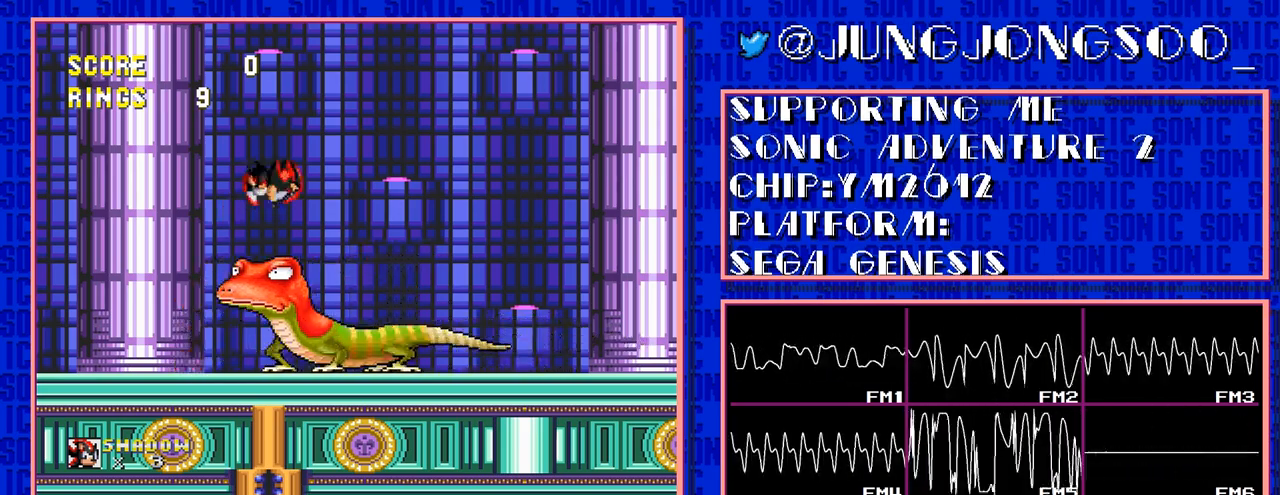
{"buttons": [], "events": [[50, "C", "down"], [100, "C", "up"], [367, "DPAD_RIGHT", "up"]]}
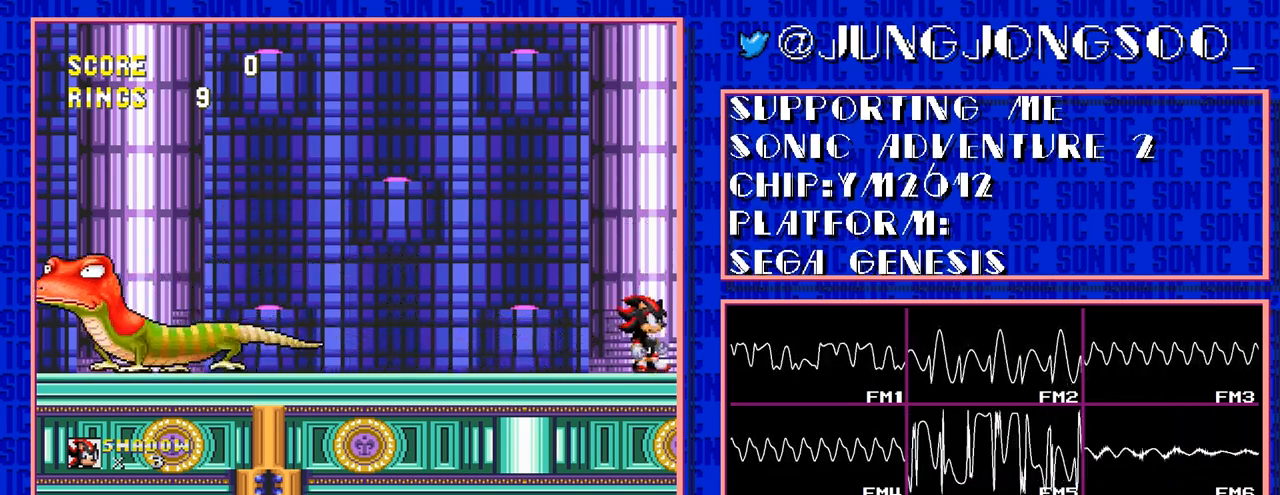
{"buttons": [], "events": []}
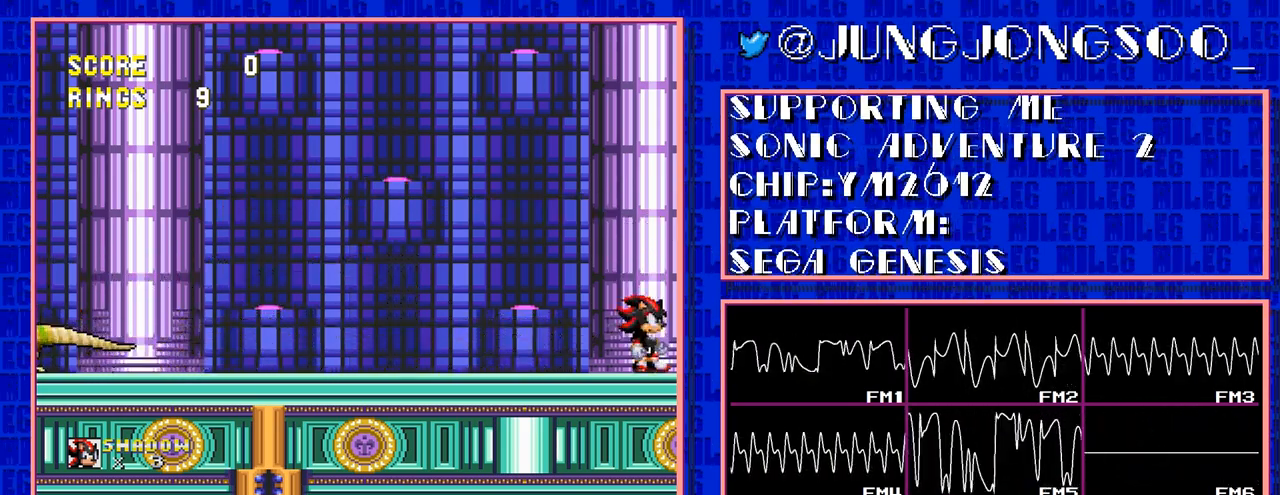
{"buttons": [], "events": [[33, "DPAD_LEFT", "down"], [67, "DPAD_LEFT", "up"]]}
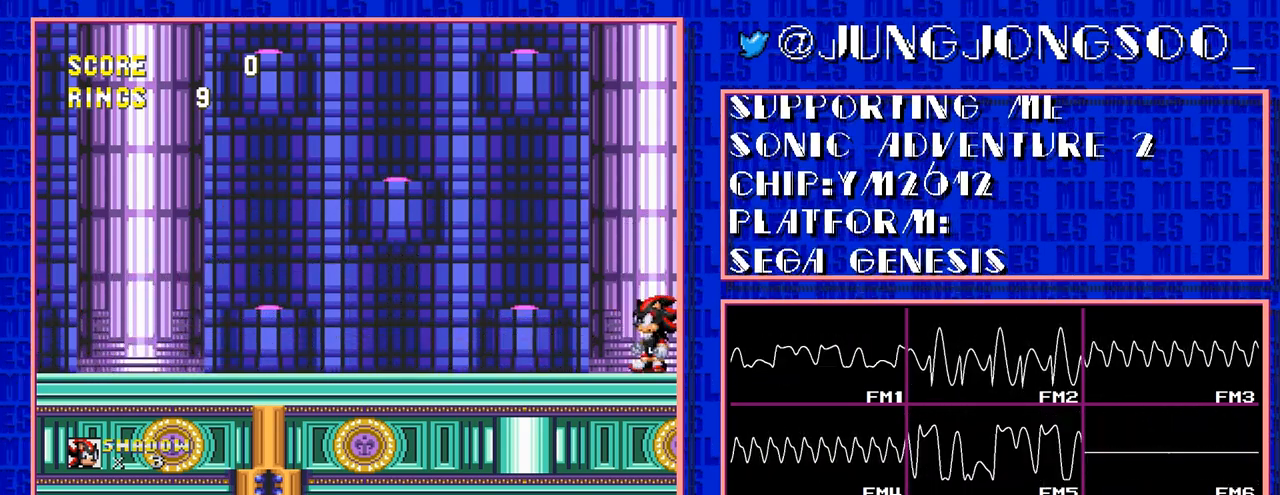
{"buttons": [], "events": []}
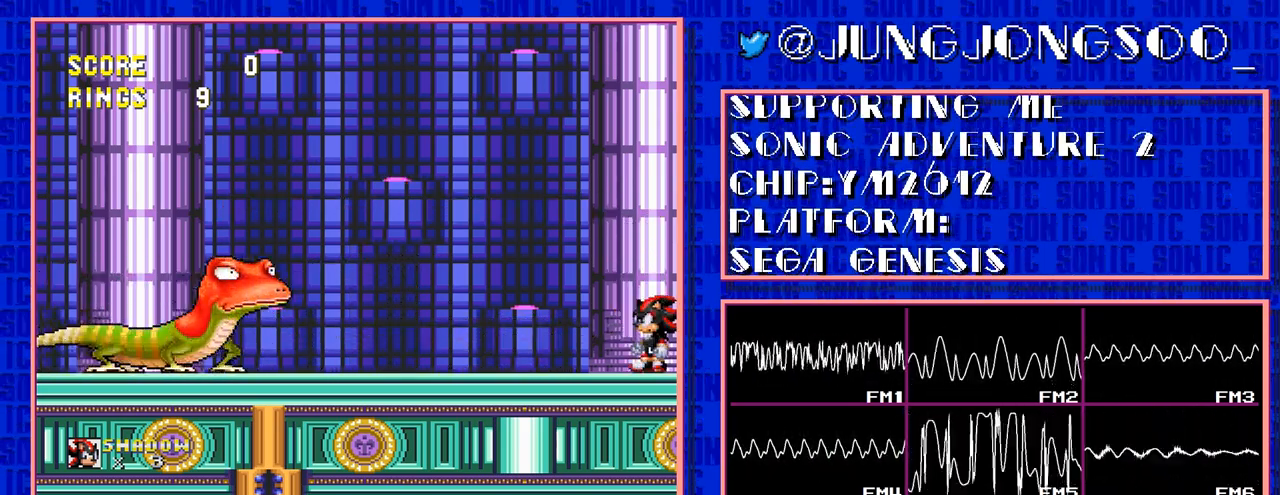
{"buttons": ["C", "DPAD_LEFT"], "events": [[33, "C", "down"], [33, "DPAD_LEFT", "down"]]}
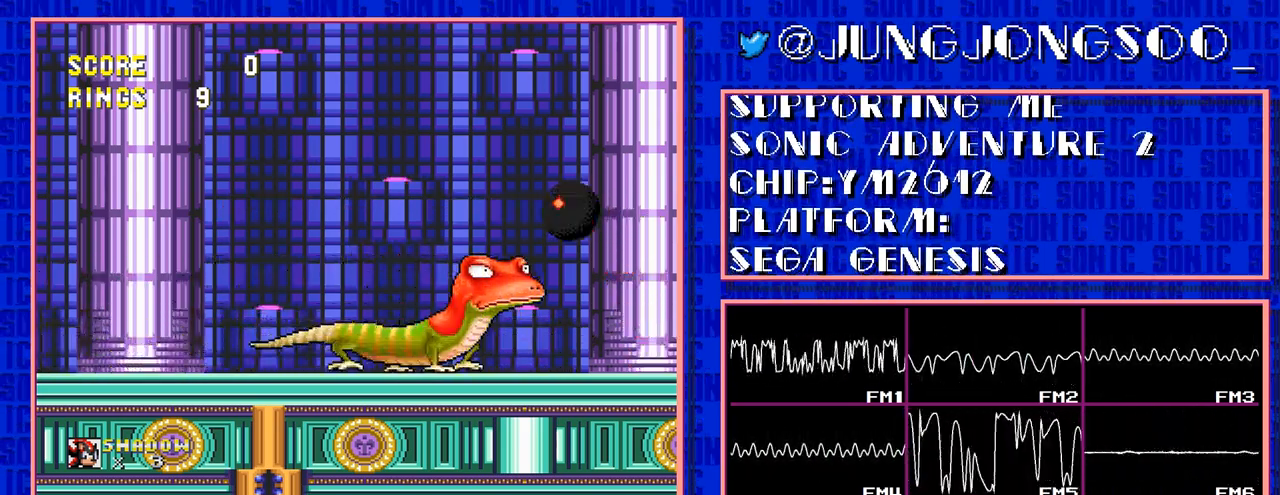
{"buttons": ["C", "DPAD_LEFT"], "events": []}
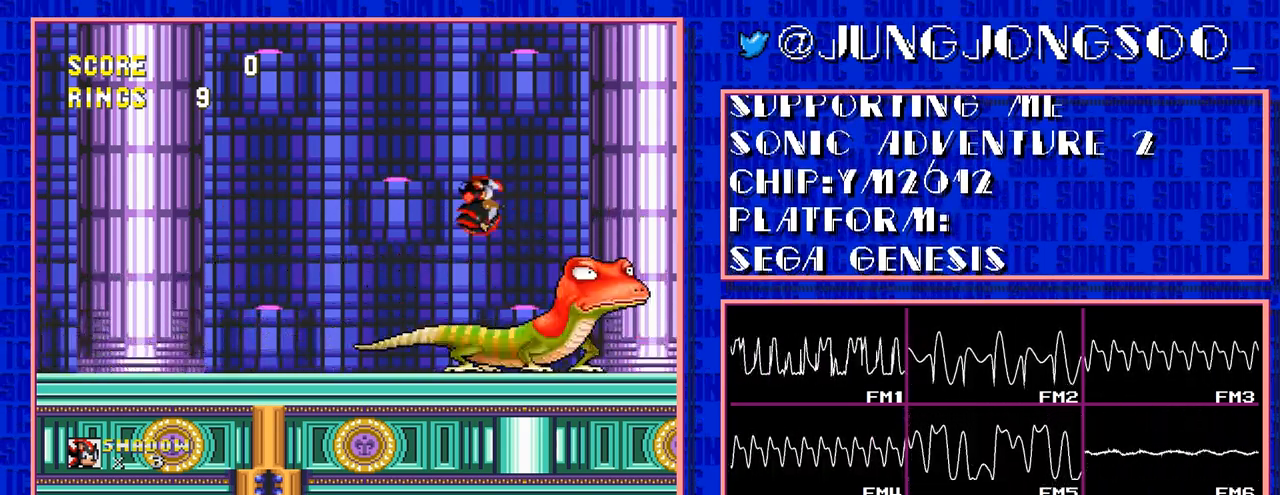
{"buttons": ["DPAD_LEFT"], "events": [[33, "C", "up"]]}
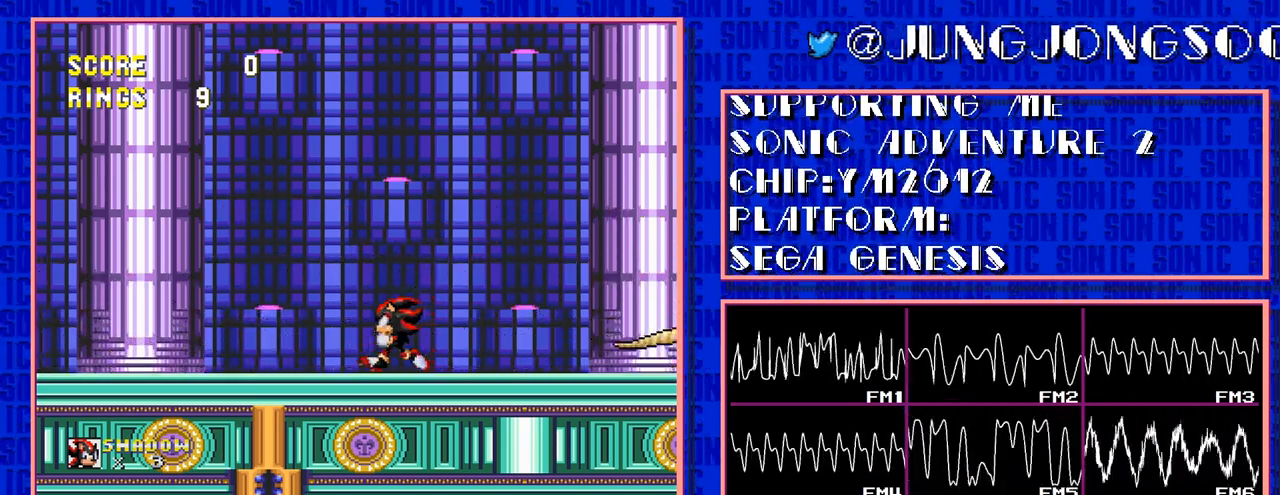
{"buttons": ["DPAD_LEFT"], "events": []}
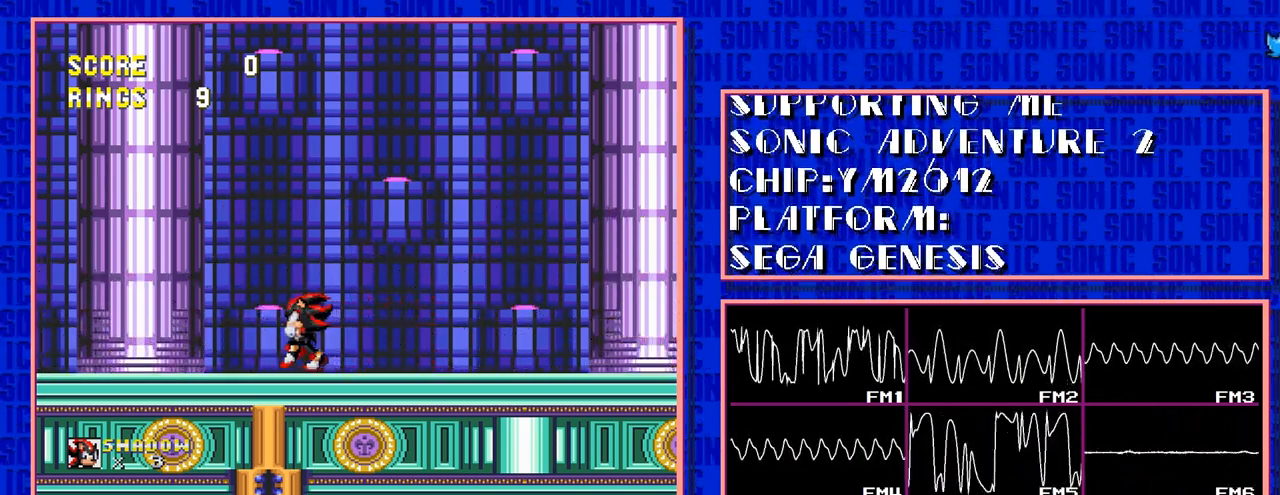
{"buttons": [], "events": [[450, "DPAD_LEFT", "up"]]}
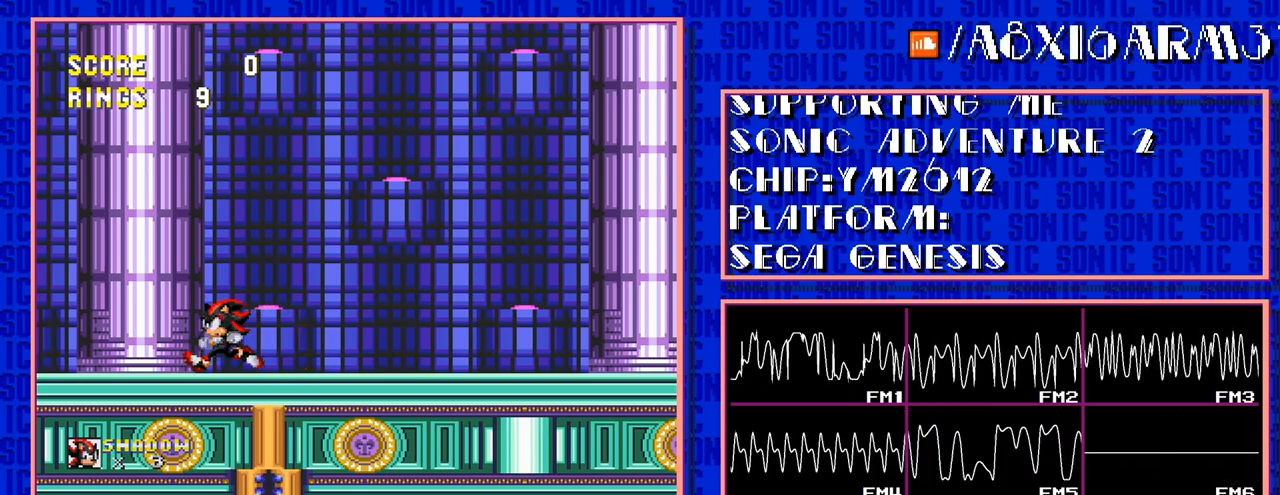
{"buttons": [], "events": []}
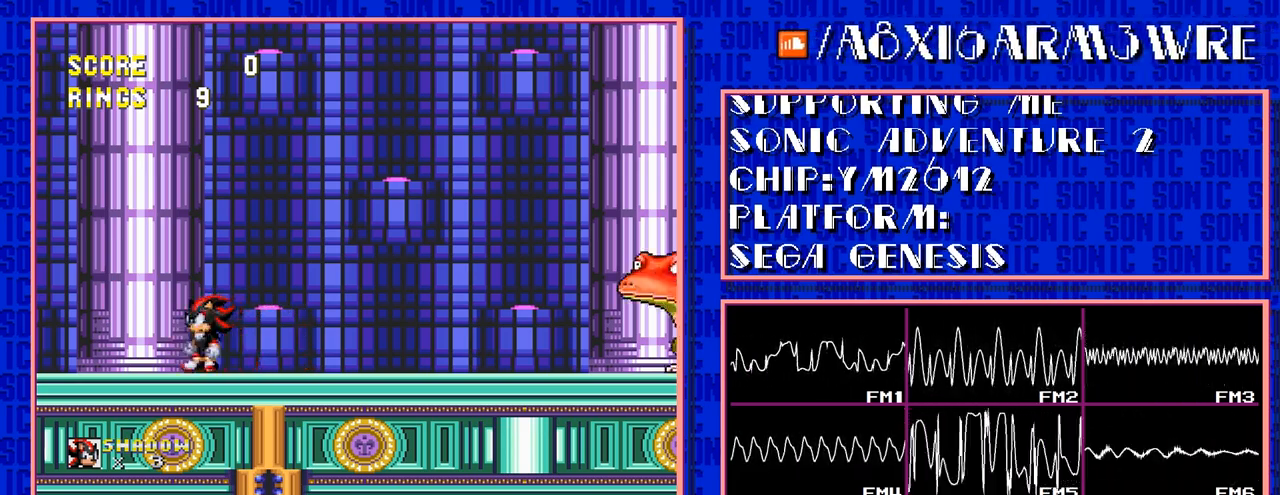
{"buttons": [], "events": [[317, "DPAD_RIGHT", "down"], [350, "DPAD_RIGHT", "up"]]}
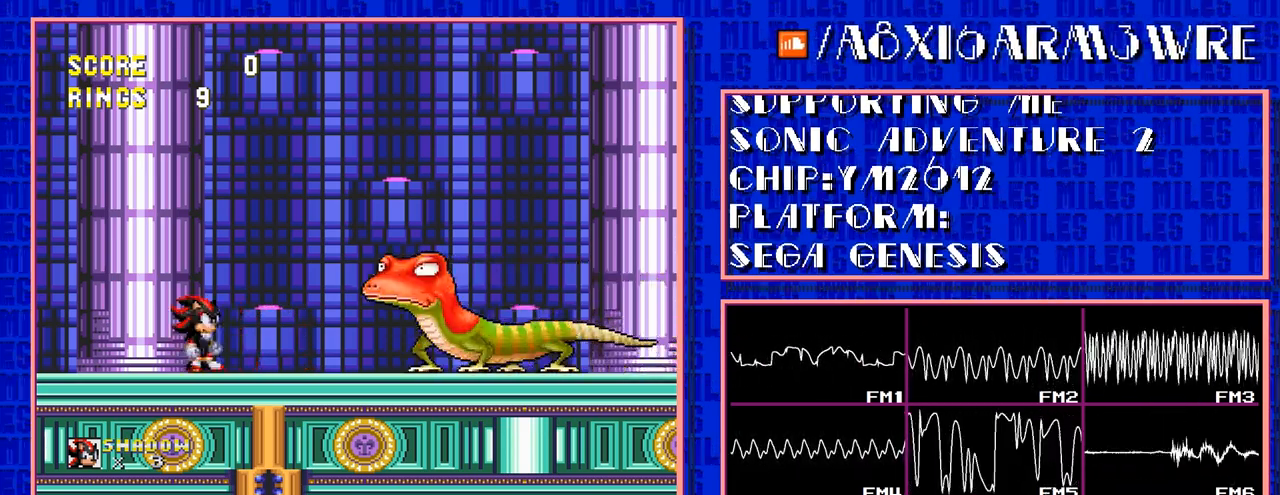
{"buttons": [], "events": []}
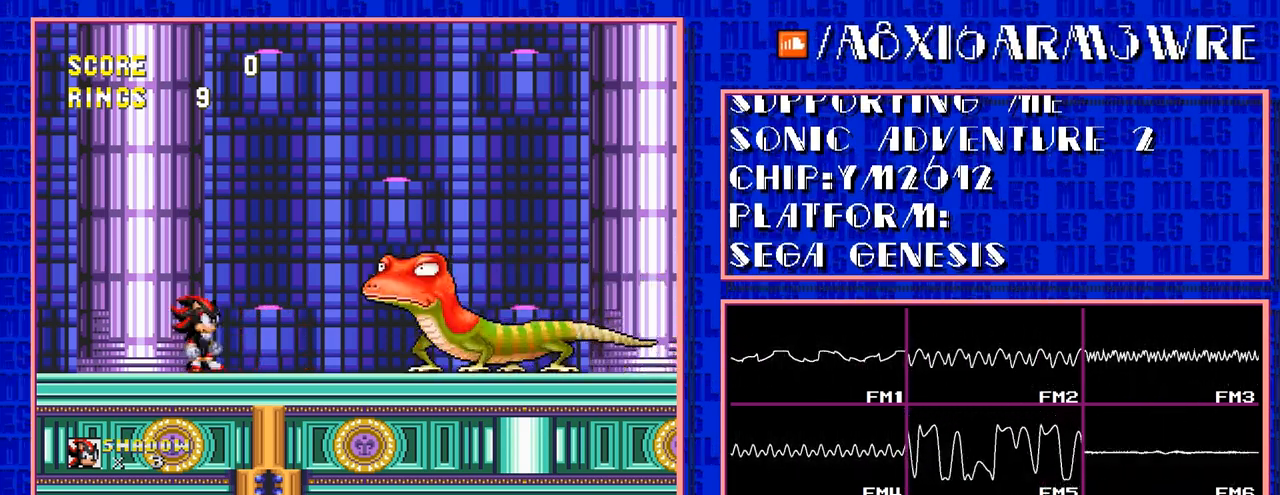
{"buttons": [], "events": []}
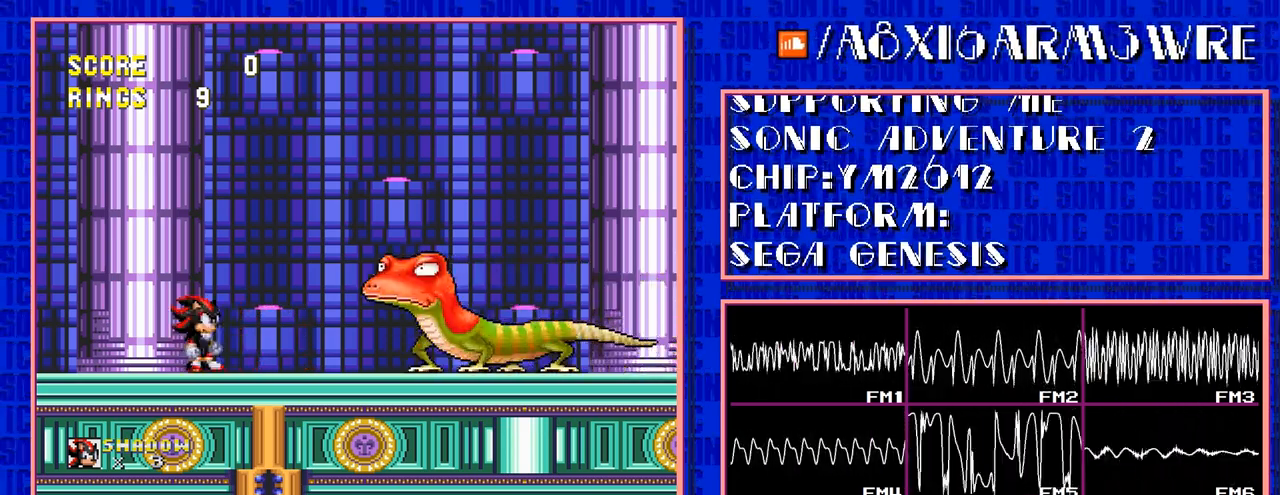
{"buttons": [], "events": []}
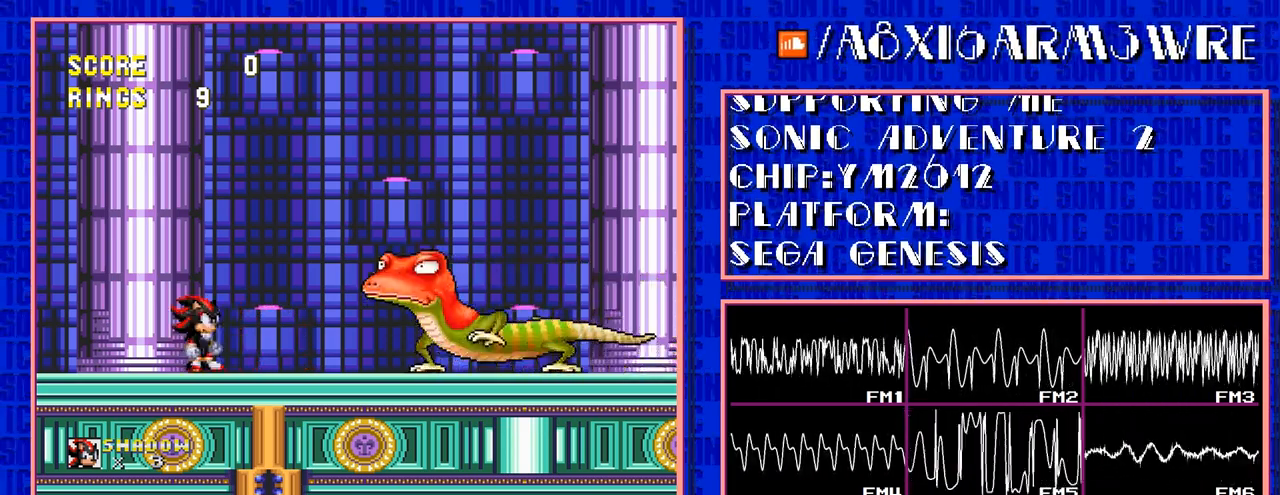
{"buttons": [], "events": []}
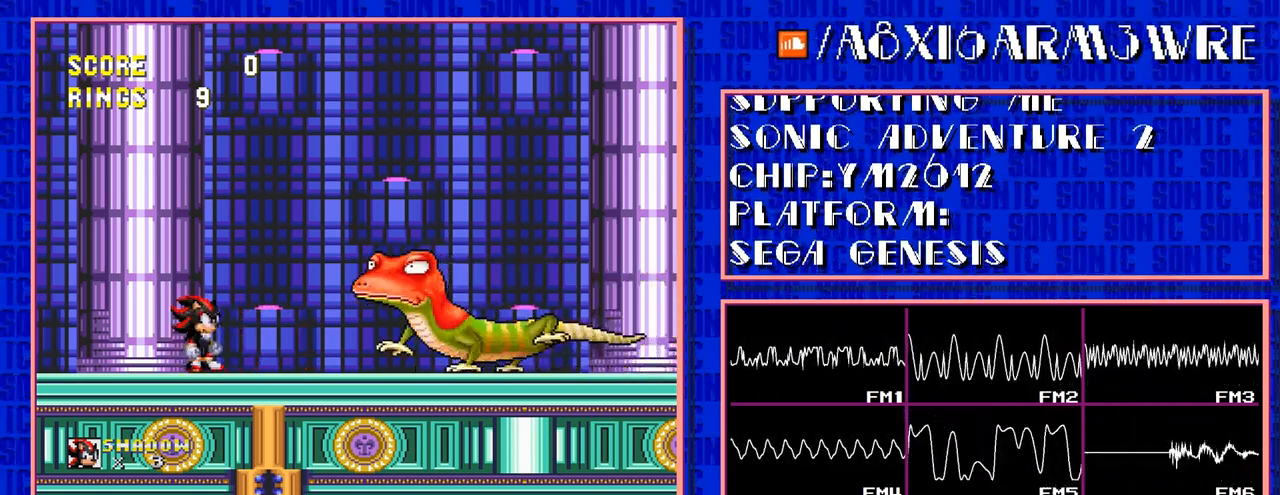
{"buttons": ["C", "DPAD_RIGHT"], "events": [[200, "DPAD_RIGHT", "down"], [467, "C", "down"]]}
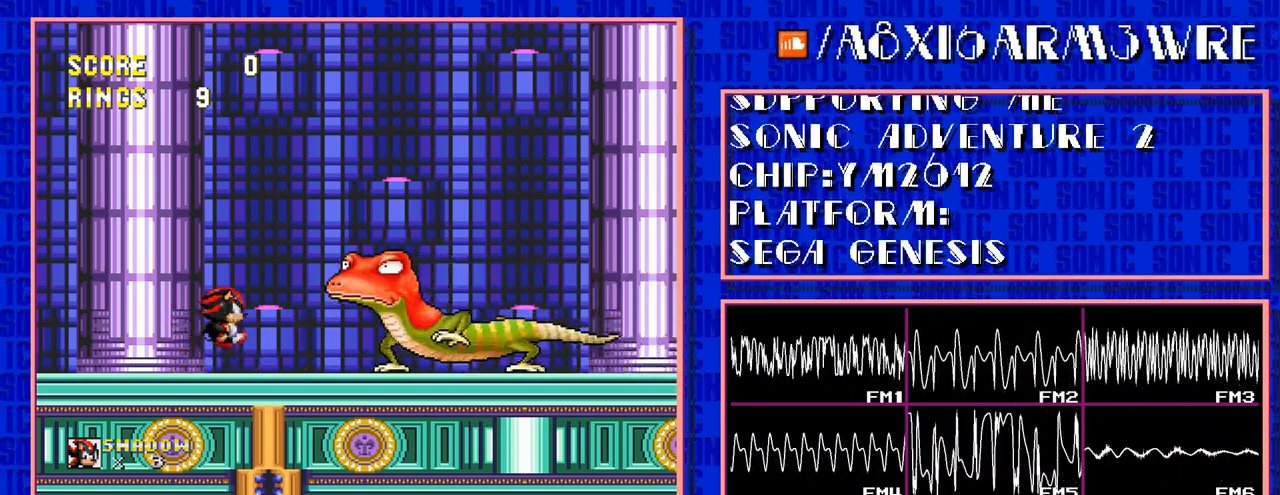
{"buttons": ["DPAD_RIGHT"], "events": [[267, "C", "up"], [383, "C", "down"], [433, "C", "up"]]}
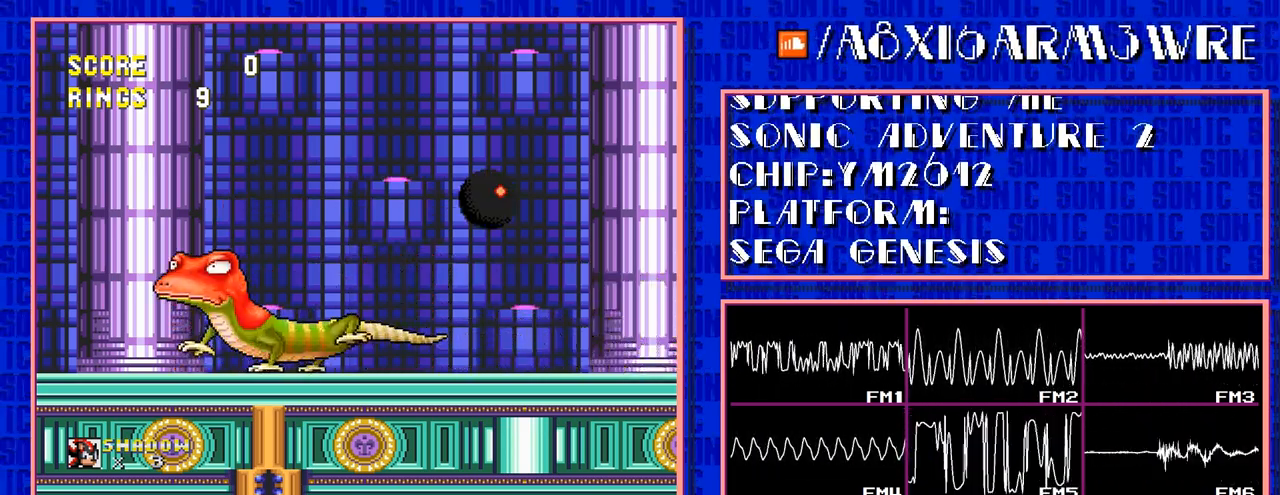
{"buttons": [], "events": [[200, "DPAD_RIGHT", "up"]]}
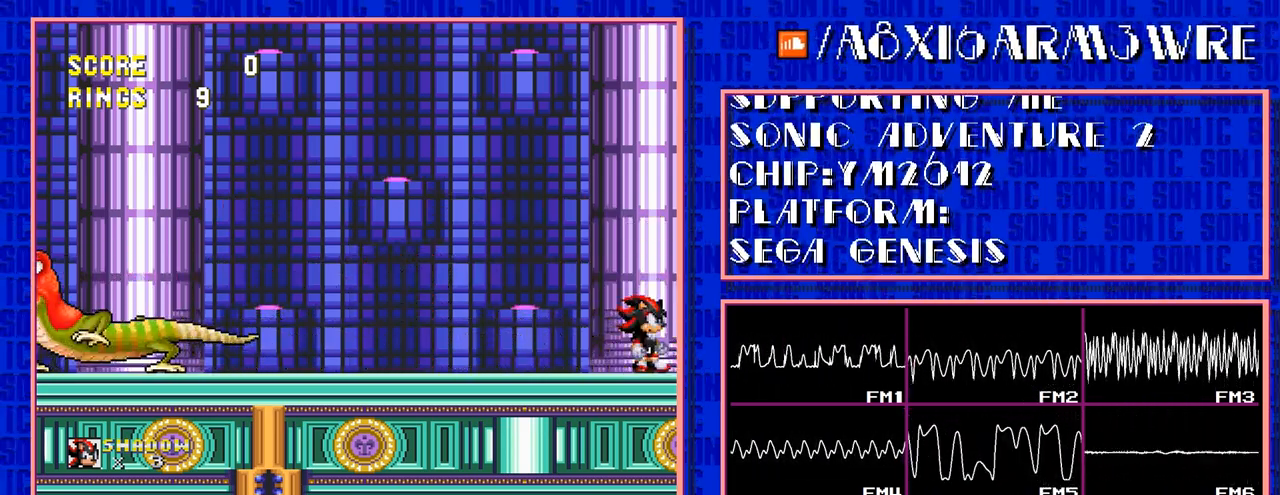
{"buttons": [], "events": [[367, "DPAD_LEFT", "down"], [400, "DPAD_LEFT", "up"]]}
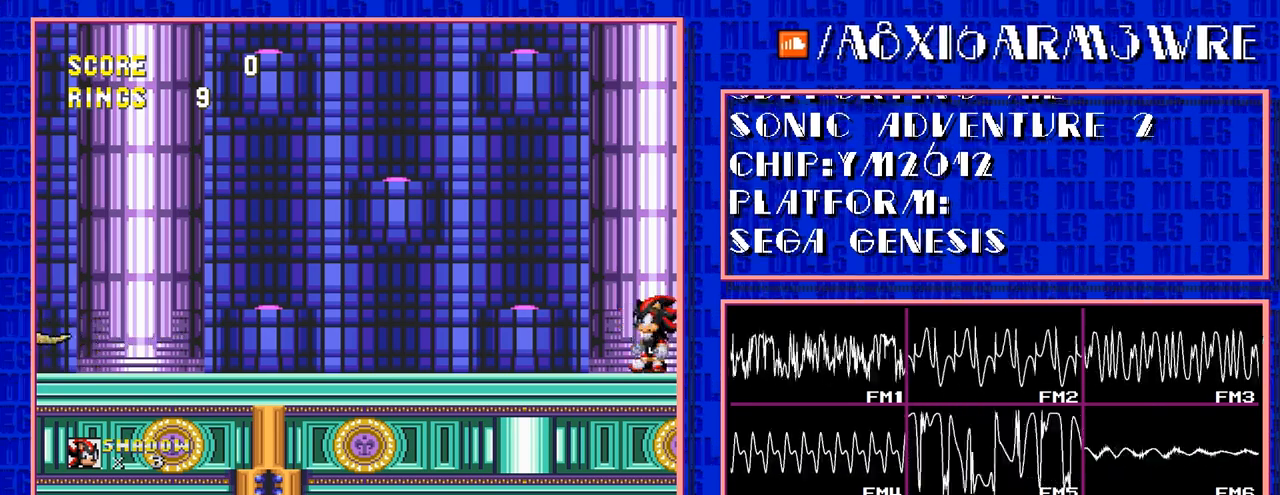
{"buttons": [], "events": []}
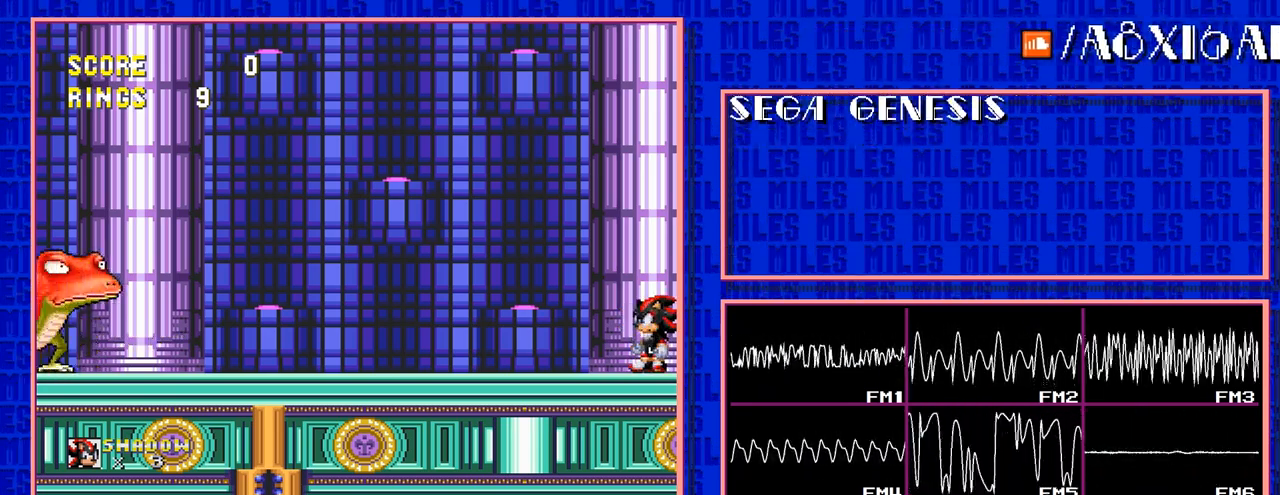
{"buttons": ["C", "DPAD_LEFT"], "events": [[367, "C", "down"], [367, "DPAD_LEFT", "down"]]}
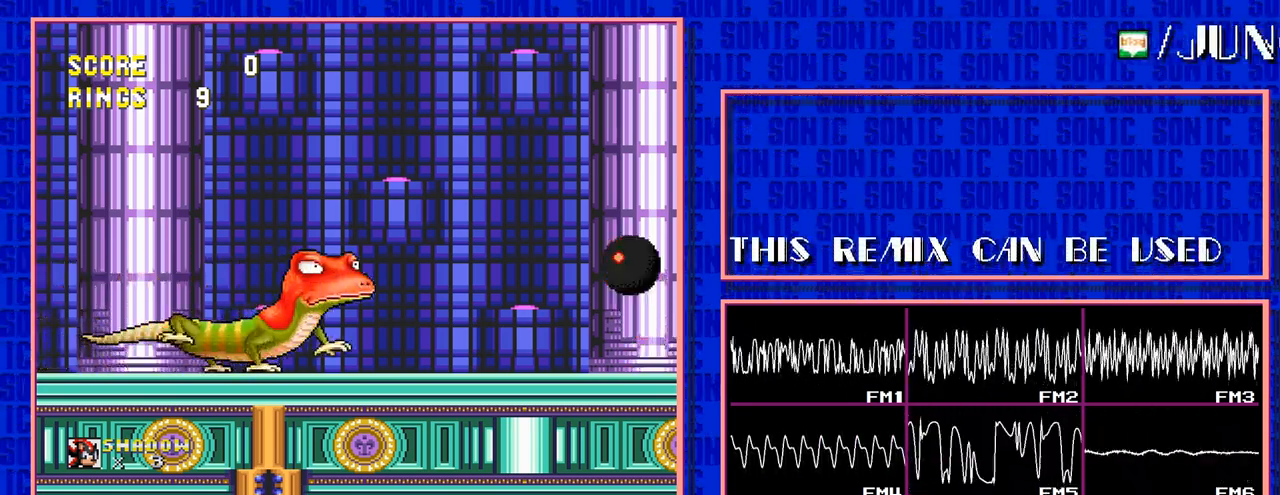
{"buttons": ["C", "DPAD_LEFT"], "events": []}
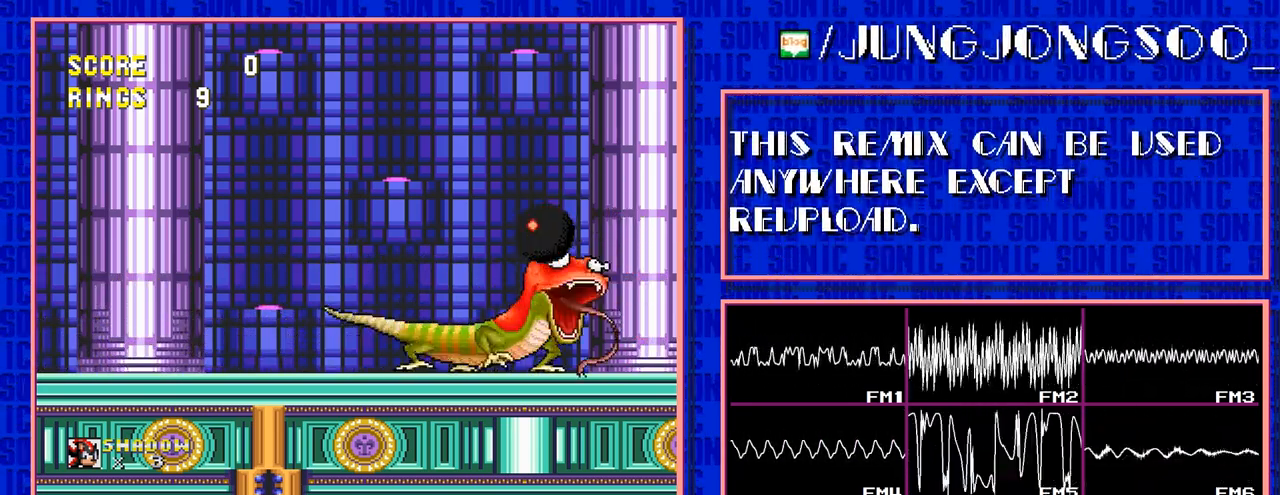
{"buttons": ["DPAD_LEFT"], "events": [[367, "C", "up"]]}
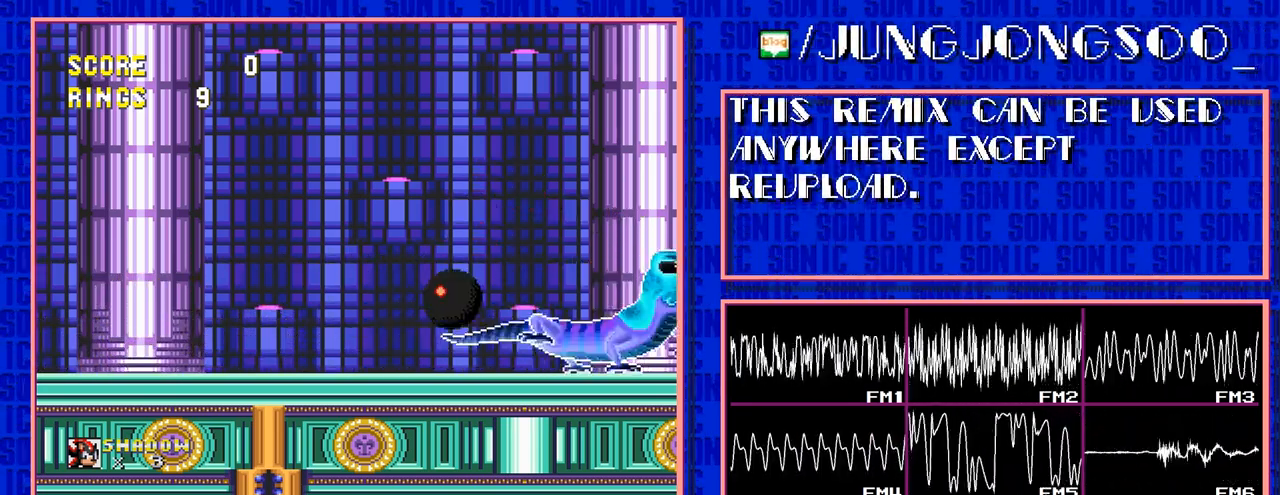
{"buttons": ["DPAD_LEFT"], "events": []}
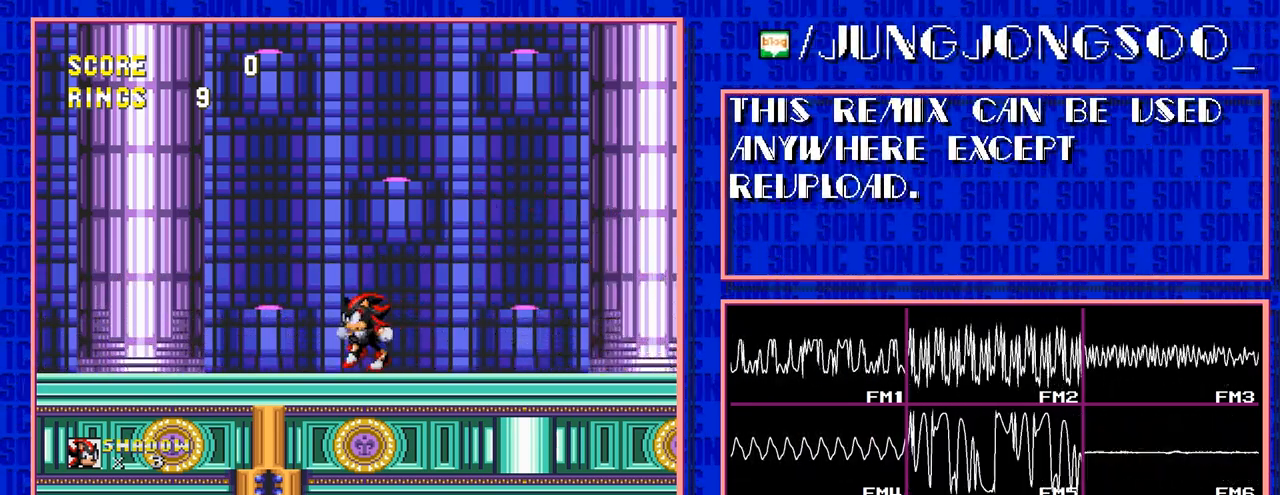
{"buttons": ["DPAD_LEFT"], "events": []}
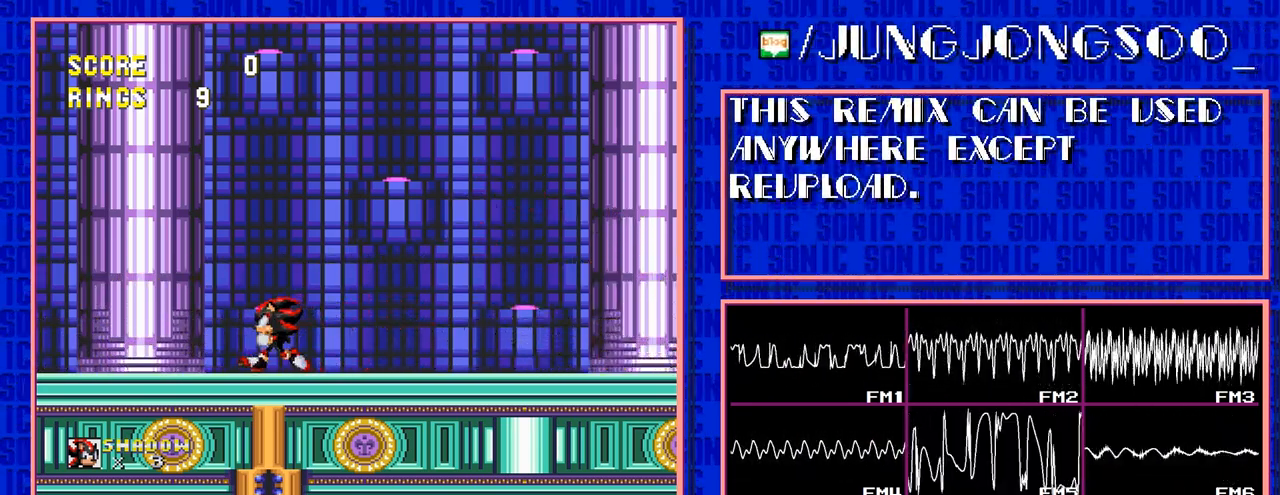
{"buttons": [], "events": [[283, "DPAD_LEFT", "up"]]}
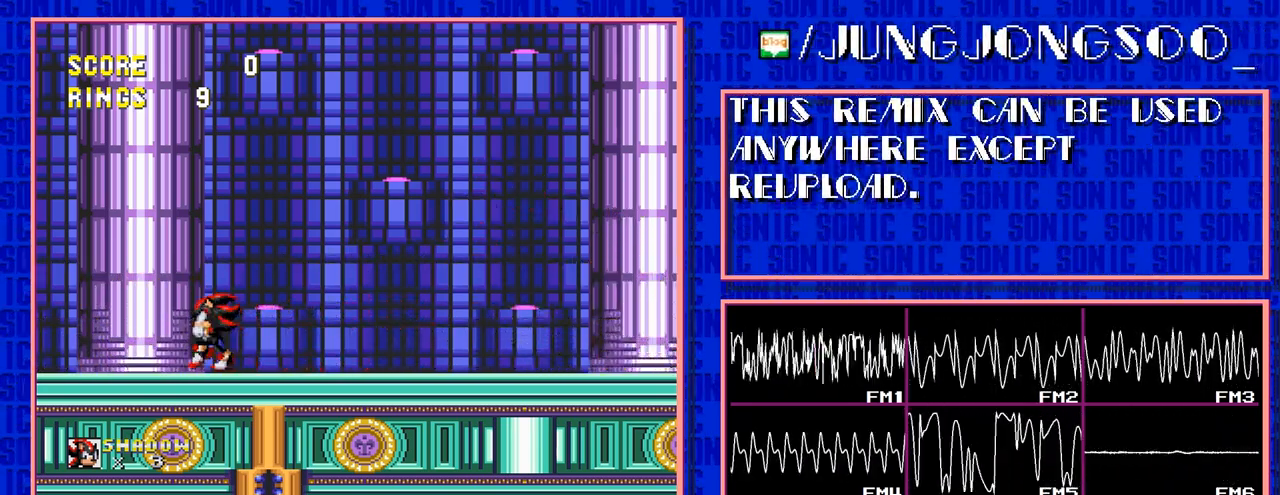
{"buttons": [], "events": []}